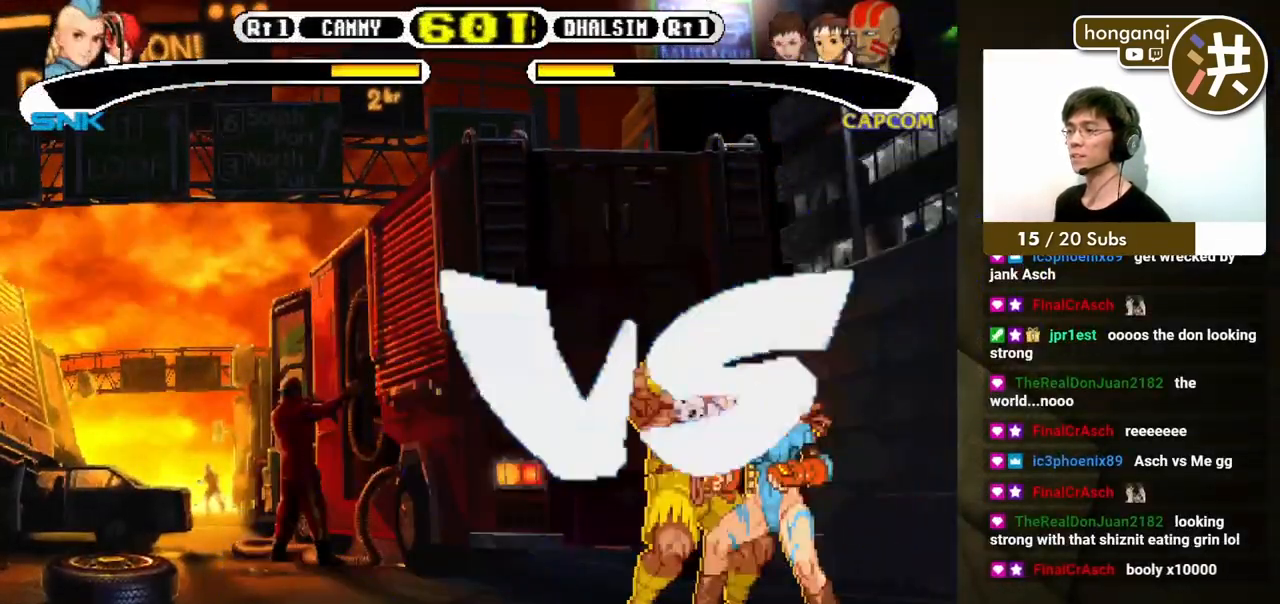
Gameplay with a controller (Xbox layout); each line is a JSON object with the inputs held at the frame after it. "events" lists button and stick changes between this image and that frame as [ms after this image, input, new state], when the widget could be followed in between. Not read: L2 L3 R2 R3.
{"buttons": []}
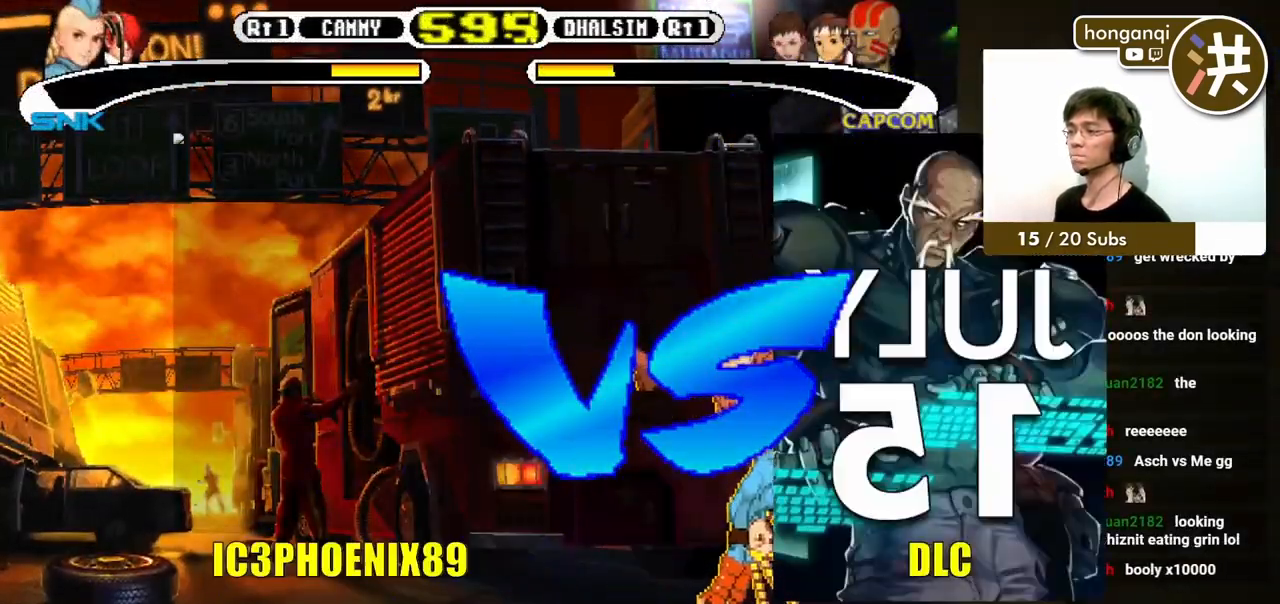
{"buttons": [], "events": []}
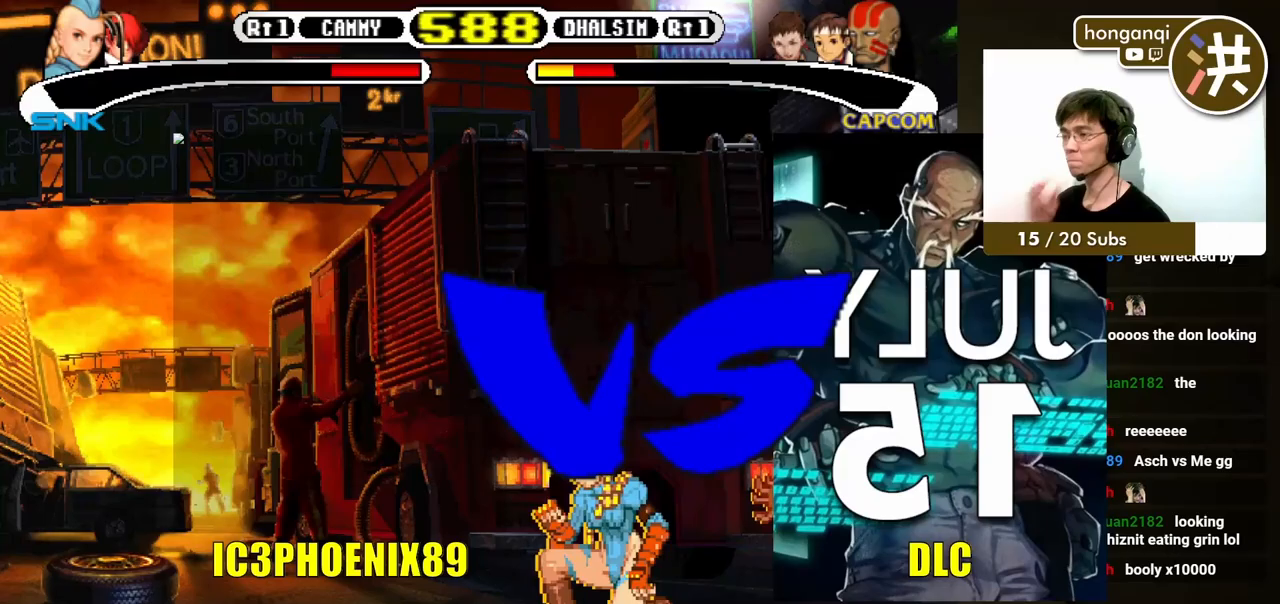
{"buttons": [], "events": []}
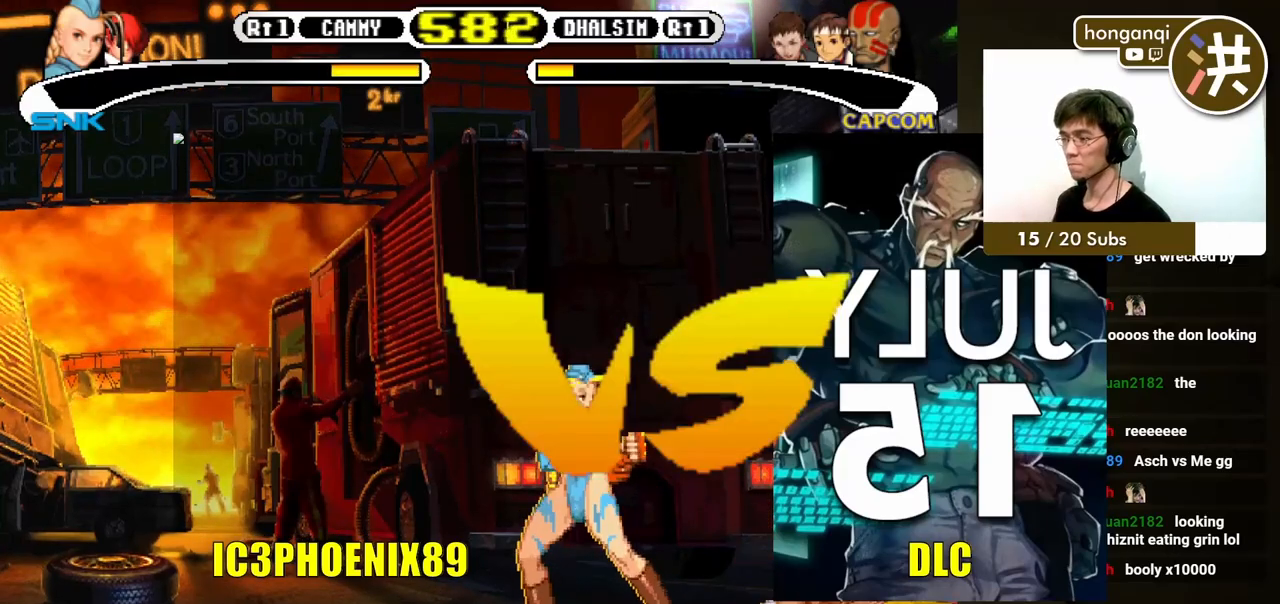
{"buttons": [], "events": [[67, "DPAD_DOWN", "down"], [150, "DPAD_RIGHT", "down"], [167, "DPAD_DOWN", "up"], [217, "DPAD_DOWN", "down"], [250, "DPAD_RIGHT", "up"], [283, "DPAD_RIGHT", "down"], [333, "DPAD_DOWN", "up"], [350, "B", "down"], [417, "DPAD_RIGHT", "up"], [467, "B", "up"]]}
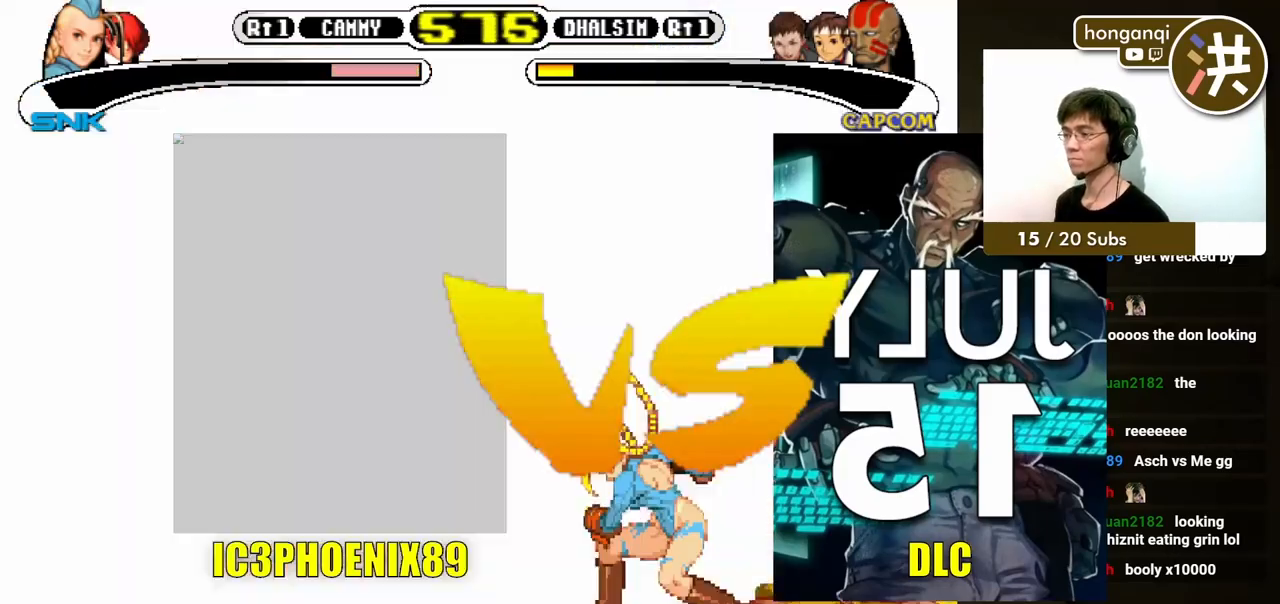
{"buttons": [], "events": []}
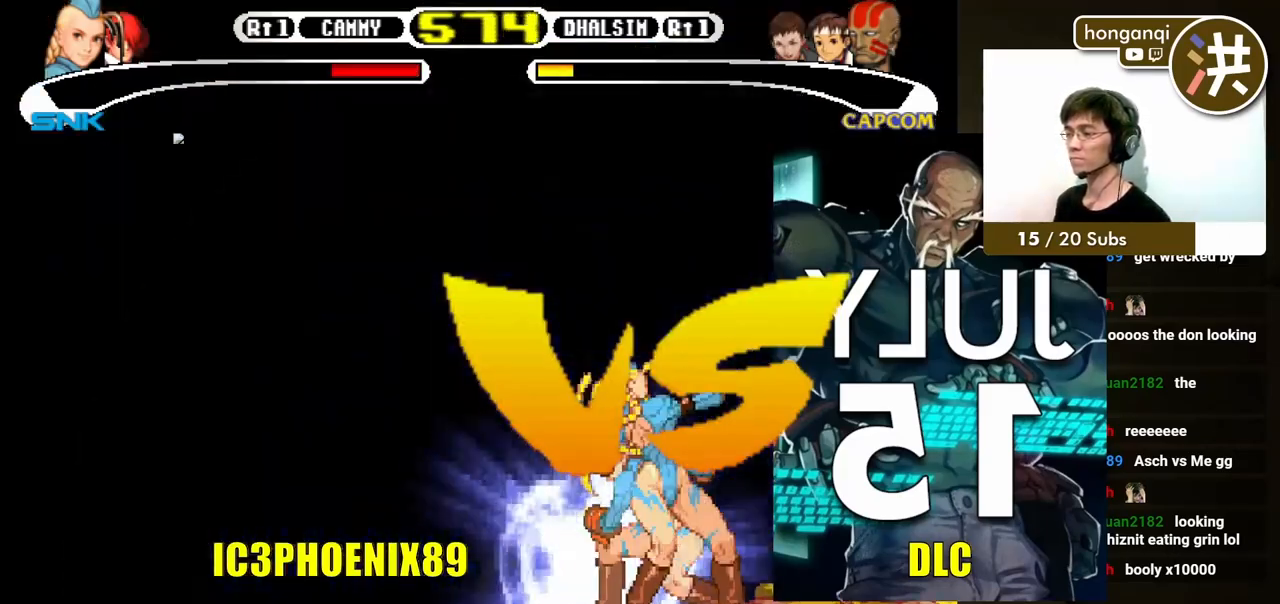
{"buttons": [], "events": []}
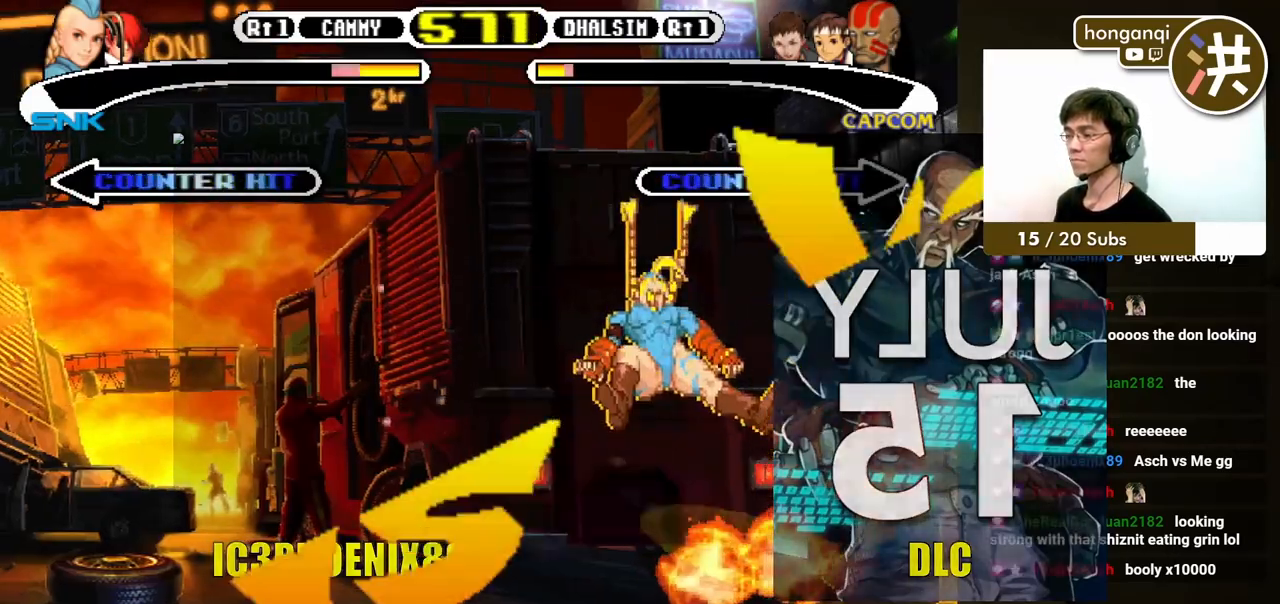
{"buttons": ["DPAD_DOWN", "DPAD_LEFT"], "events": [[433, "DPAD_LEFT", "down"], [483, "DPAD_DOWN", "down"]]}
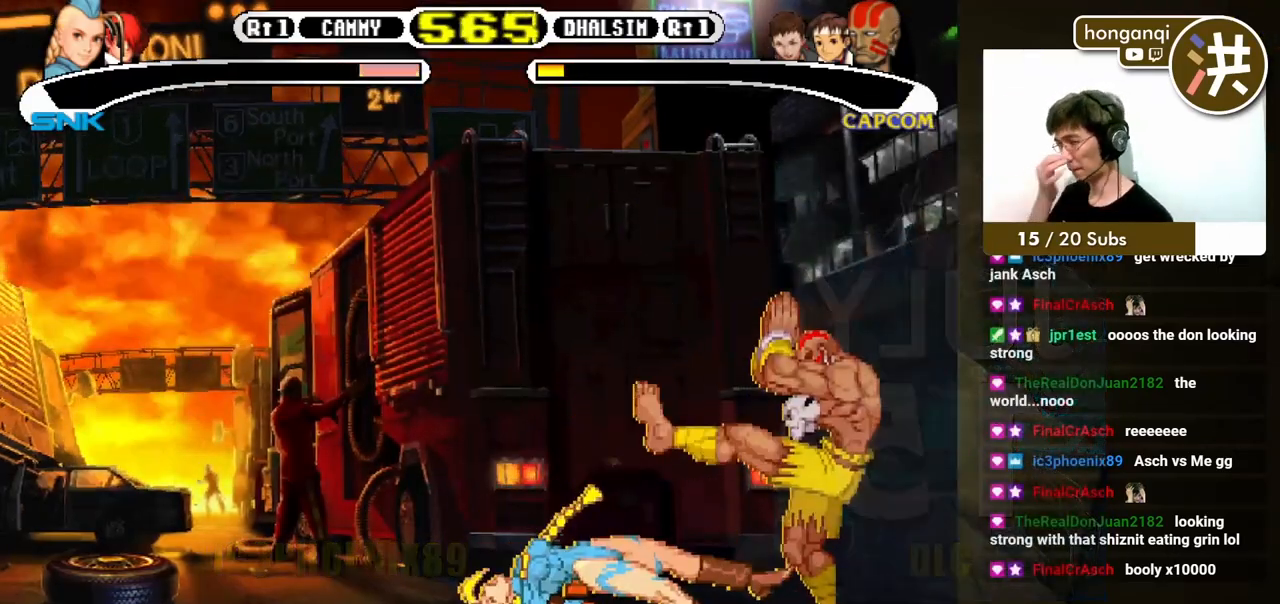
{"buttons": ["DPAD_DOWN", "DPAD_LEFT"], "events": [[367, "DPAD_LEFT", "up"], [367, "DPAD_RIGHT", "down"], [383, "DPAD_DOWN", "up"], [450, "DPAD_DOWN", "down"], [483, "DPAD_LEFT", "down"], [483, "DPAD_RIGHT", "up"]]}
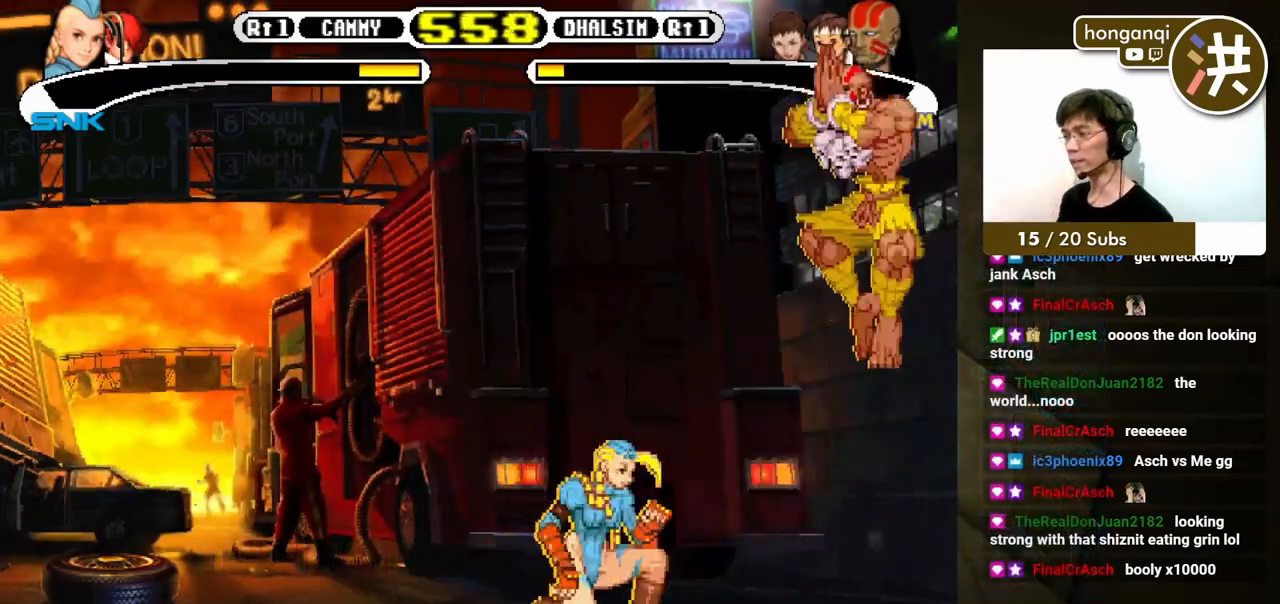
{"buttons": [], "events": [[33, "DPAD_LEFT", "up"], [50, "DPAD_RIGHT", "down"], [83, "DPAD_DOWN", "up"], [100, "B", "down"], [100, "C", "down"], [150, "C", "up"], [183, "DPAD_RIGHT", "up"], [200, "B", "up"]]}
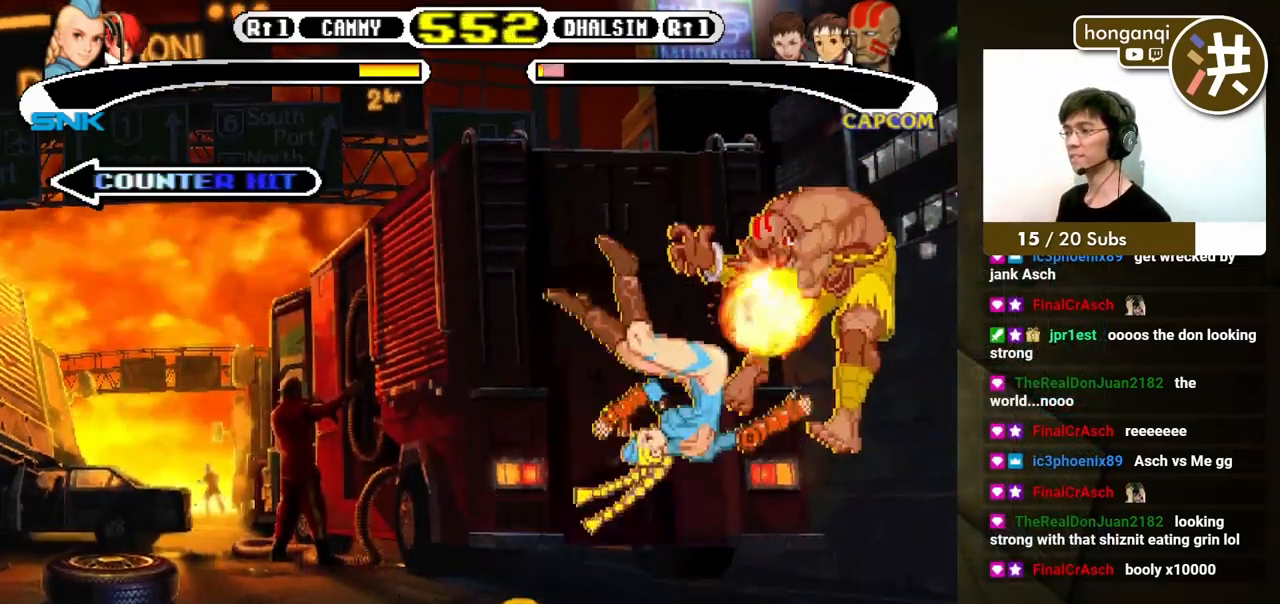
{"buttons": [], "events": []}
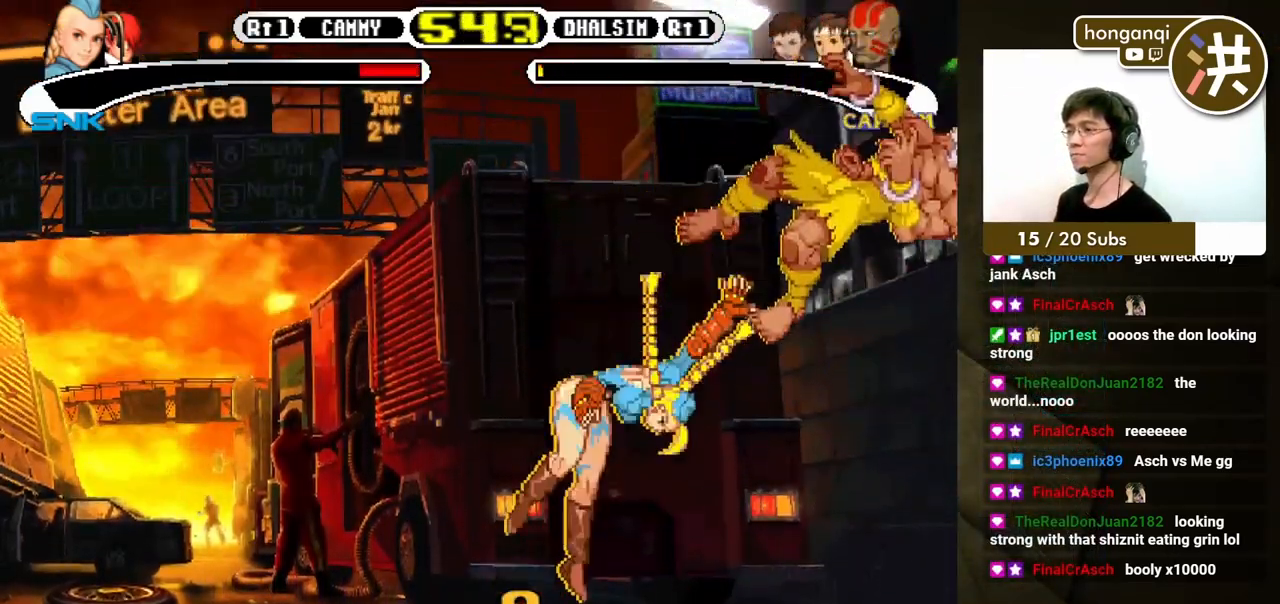
{"buttons": [], "events": []}
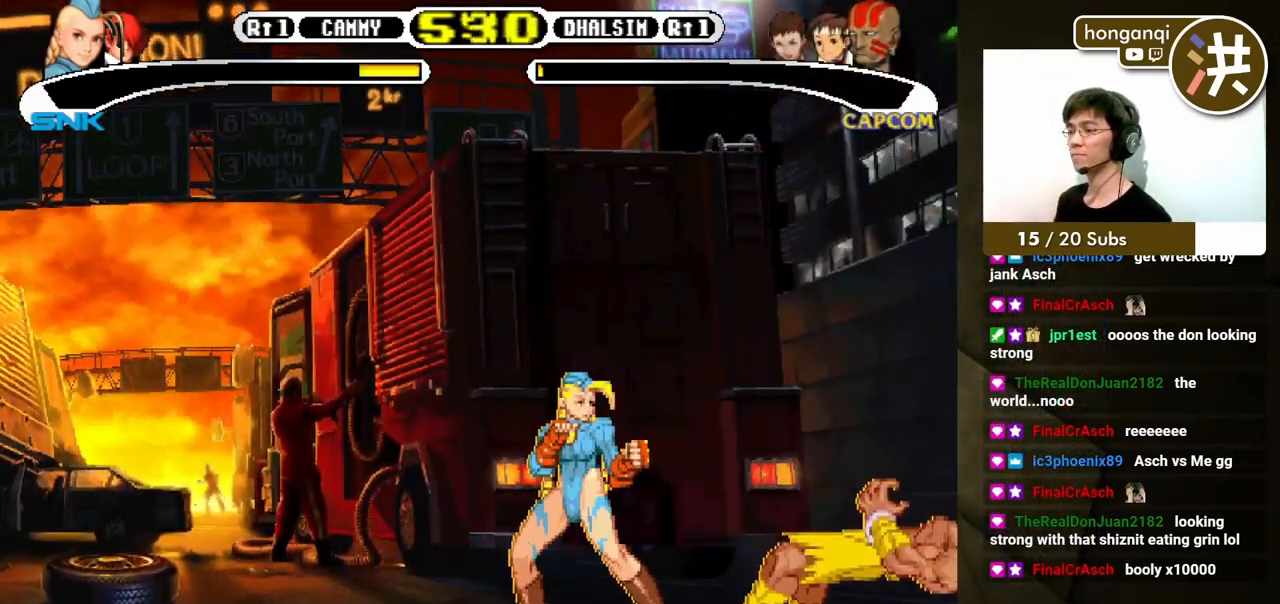
{"buttons": [], "events": [[50, "DPAD_DOWN", "down"], [117, "DPAD_RIGHT", "down"], [133, "DPAD_DOWN", "up"], [200, "DPAD_DOWN", "down"], [200, "DPAD_RIGHT", "up"], [233, "DPAD_LEFT", "down"], [250, "DPAD_LEFT", "up"], [267, "DPAD_RIGHT", "down"], [317, "B", "down"], [317, "DPAD_DOWN", "up"], [400, "B", "up"], [400, "DPAD_RIGHT", "up"]]}